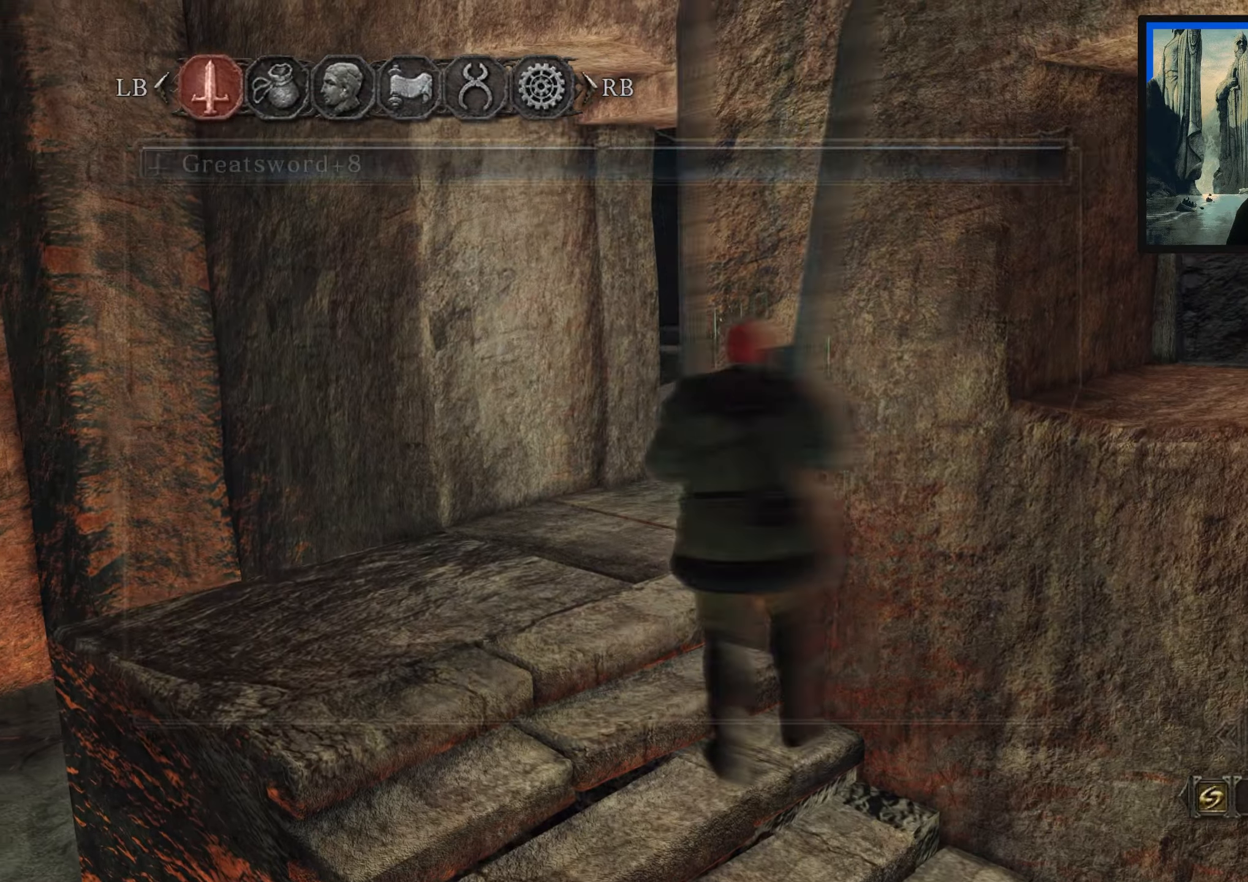
Gameplay with a controller (Xbox layout); each line is a JSON object with the inputs held at the frame after it. "events" lists button and stick changes between this image and that frame as [ms after this image, input, new state], when the widget could be followed in between.
{"buttons": [], "left_stick": "center", "right_stick": "center", "events": [[317, "R1", "down"], [367, "left_stick", "center"], [450, "R1", "up"]]}
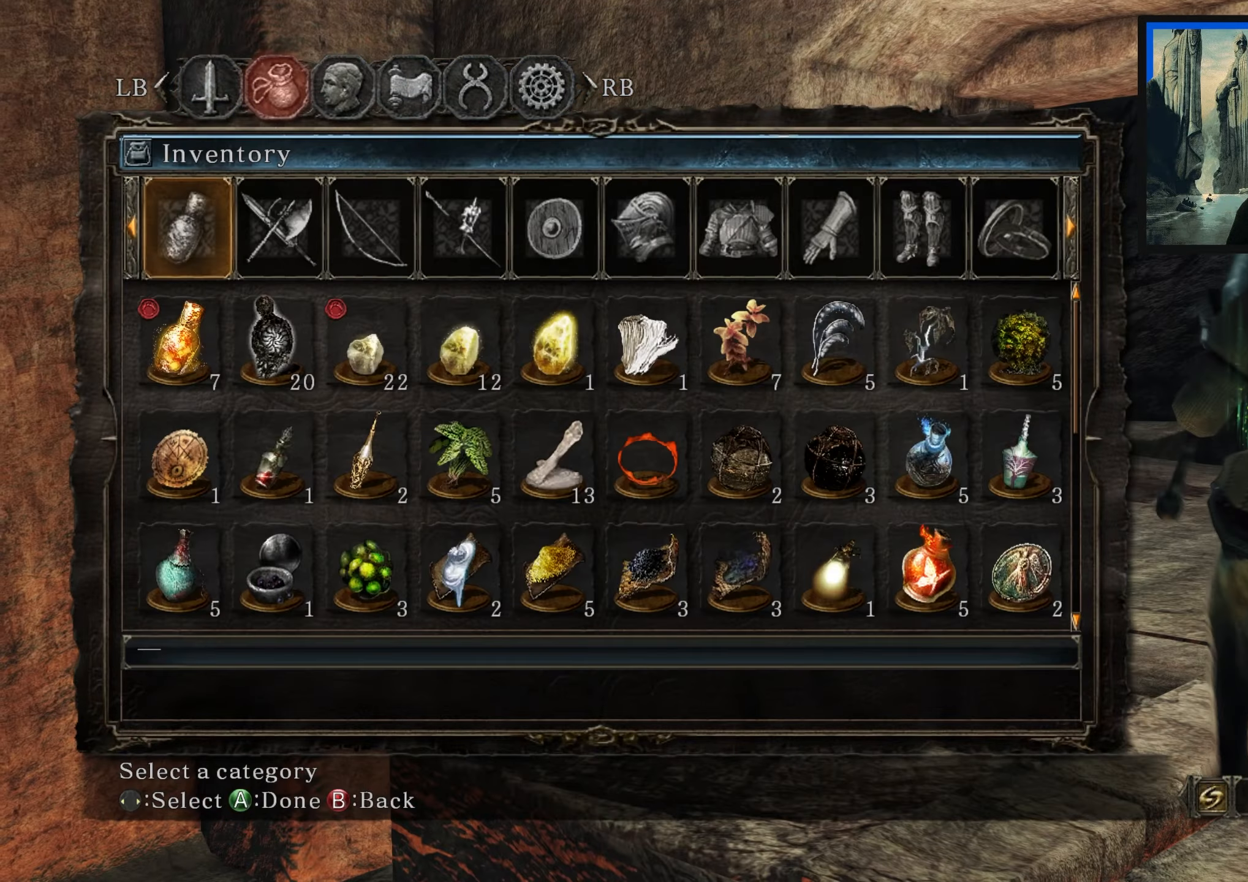
{"buttons": [], "left_stick": "center", "right_stick": "center", "events": []}
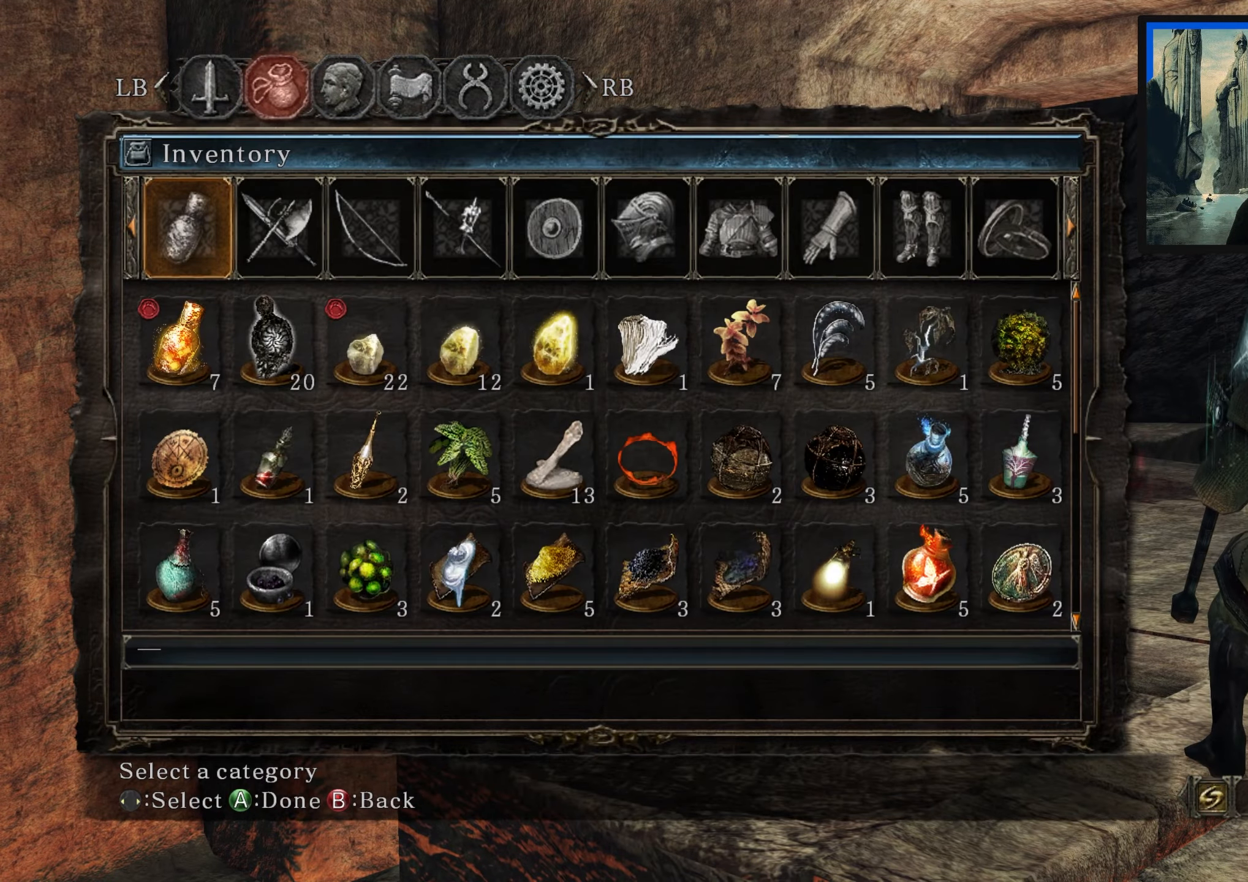
{"buttons": [], "left_stick": "center", "right_stick": "center", "events": [[150, "DPAD_DOWN", "down"], [233, "DPAD_DOWN", "up"], [317, "DPAD_DOWN", "down"], [367, "DPAD_DOWN", "up"]]}
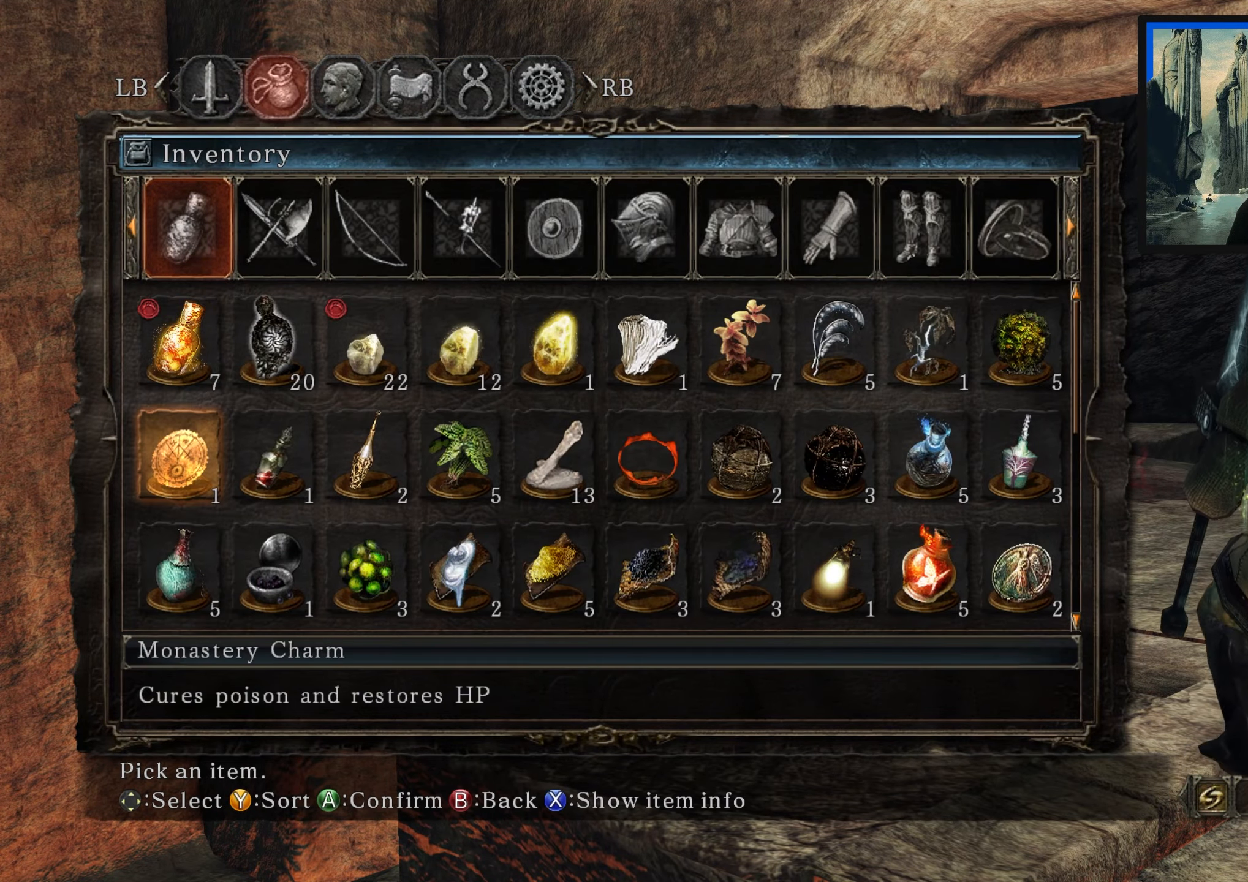
{"buttons": ["DPAD_RIGHT"], "left_stick": "center", "right_stick": "center", "events": [[50, "DPAD_DOWN", "down"], [150, "DPAD_DOWN", "up"], [233, "DPAD_RIGHT", "down"], [317, "DPAD_RIGHT", "up"], [367, "DPAD_RIGHT", "down"], [433, "DPAD_RIGHT", "up"], [483, "DPAD_RIGHT", "down"]]}
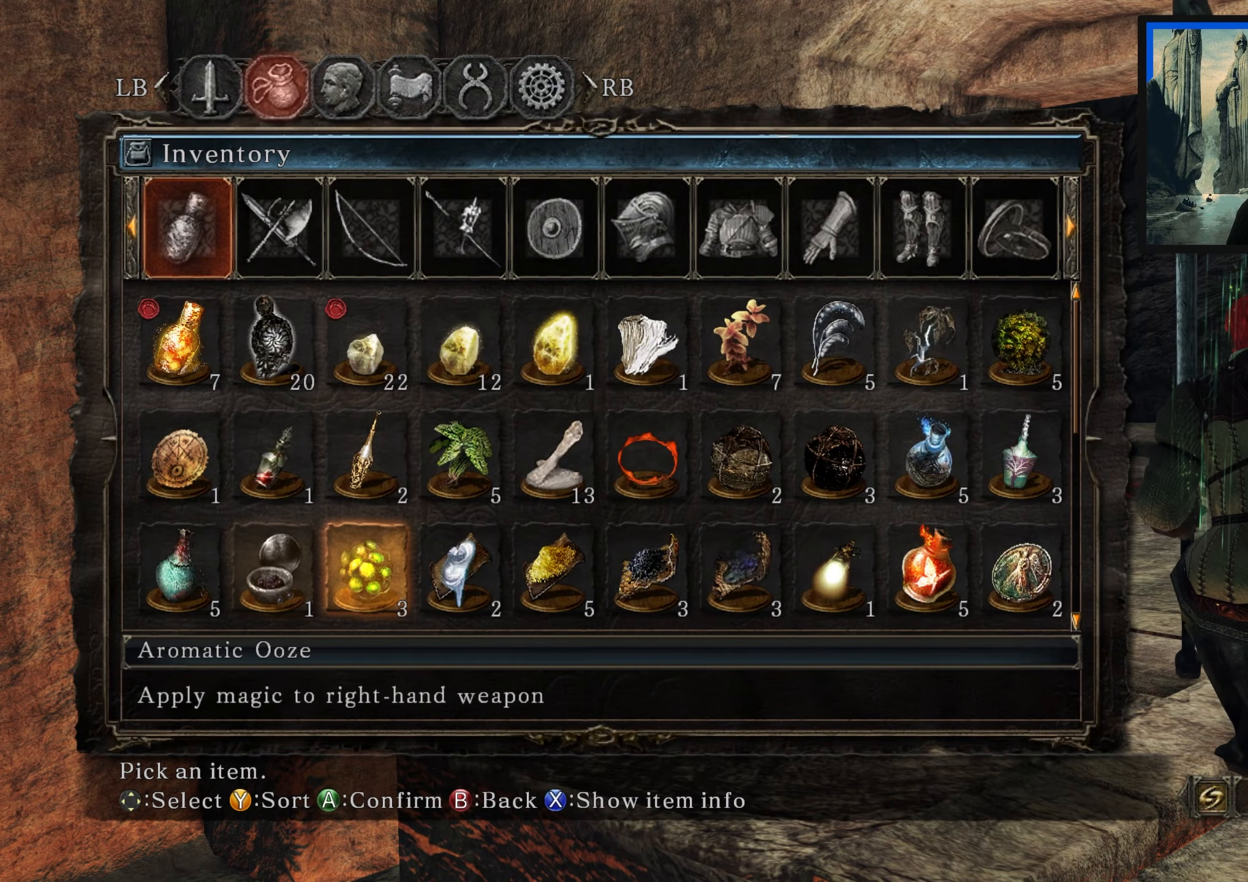
{"buttons": [], "left_stick": "center", "right_stick": "center", "events": [[50, "DPAD_RIGHT", "up"], [133, "DPAD_RIGHT", "down"], [200, "DPAD_RIGHT", "up"], [267, "DPAD_RIGHT", "down"], [350, "DPAD_RIGHT", "up"]]}
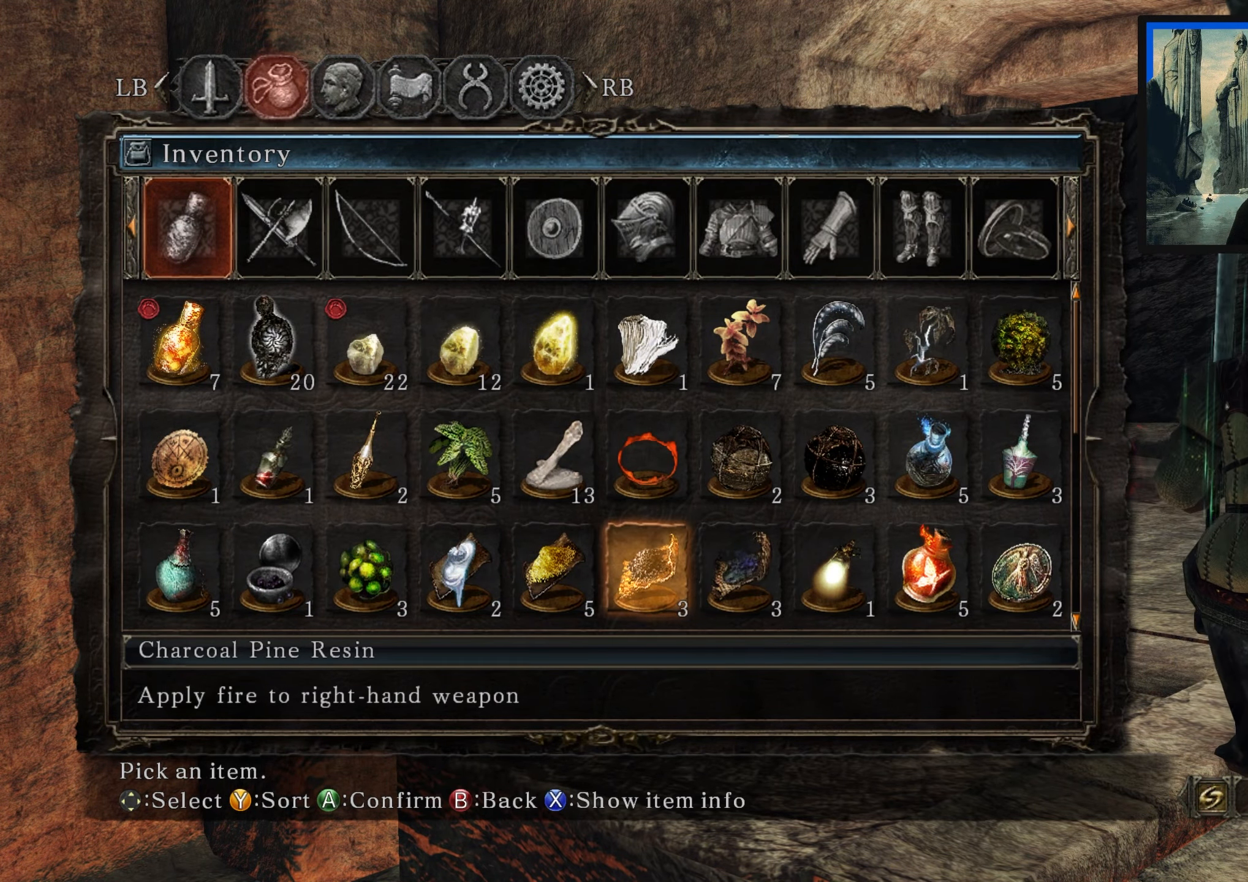
{"buttons": ["A"], "left_stick": "center", "right_stick": "center", "events": [[33, "DPAD_RIGHT", "down"], [133, "DPAD_RIGHT", "up"], [200, "DPAD_RIGHT", "down"], [267, "DPAD_RIGHT", "up"], [333, "DPAD_RIGHT", "down"], [400, "DPAD_RIGHT", "up"], [483, "A", "down"]]}
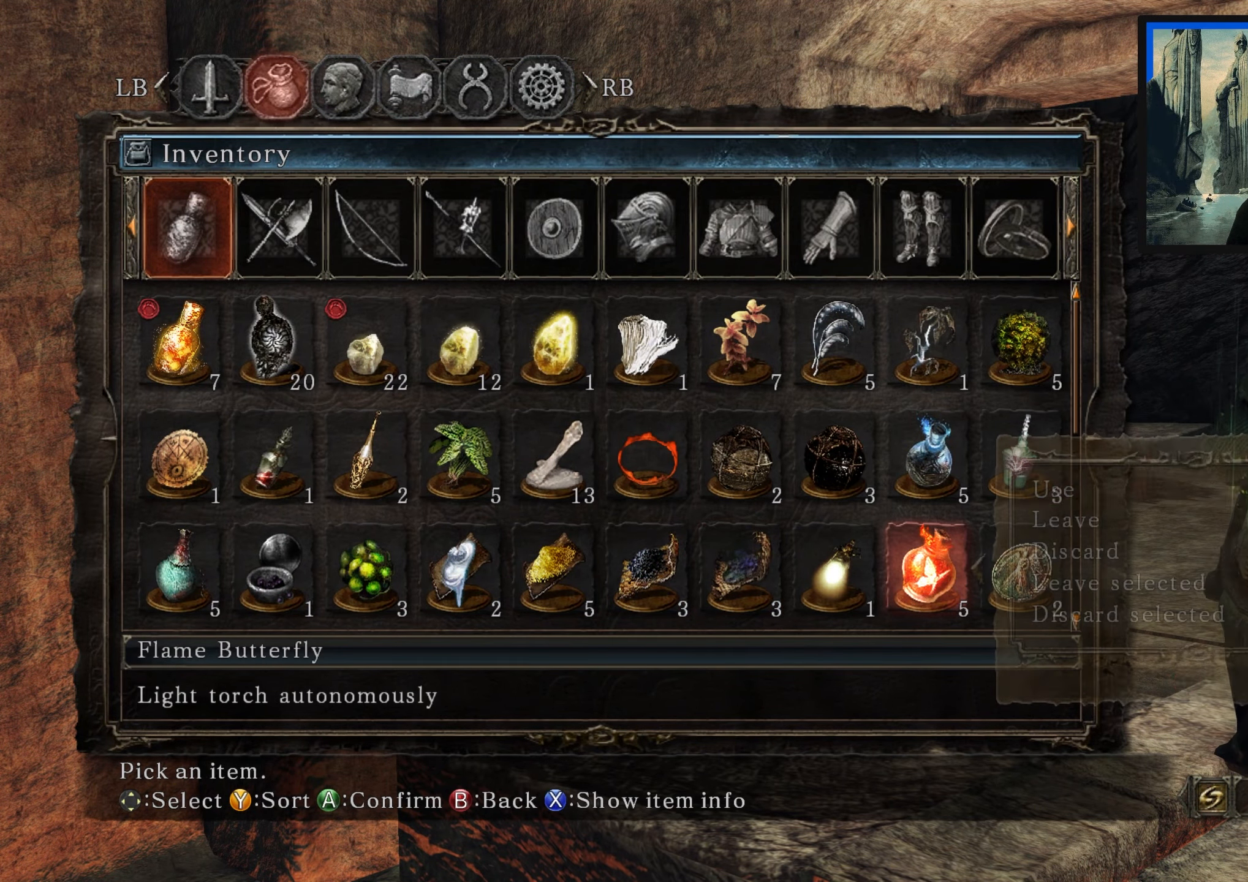
{"buttons": [], "left_stick": "center", "right_stick": "center", "events": [[67, "A", "up"], [133, "A", "down"], [233, "A", "up"]]}
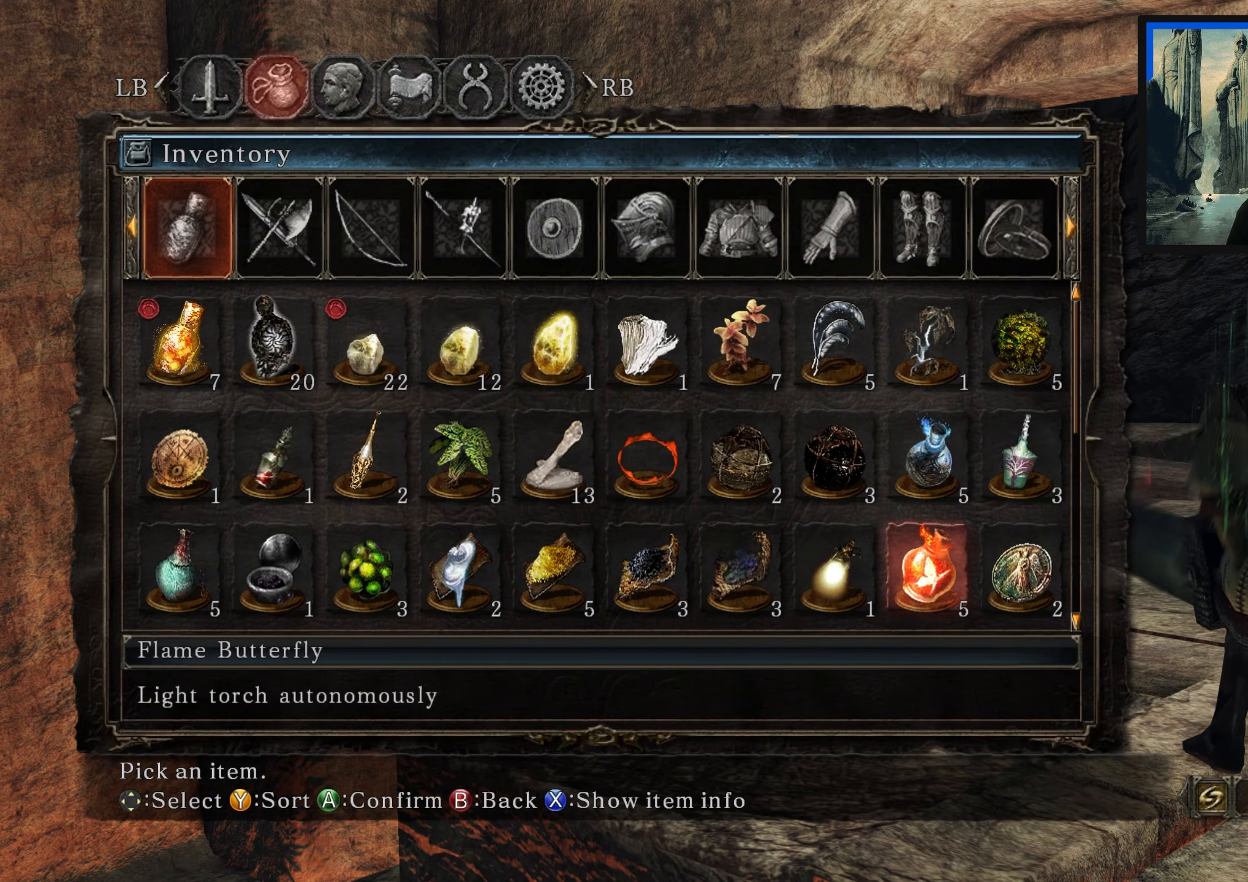
{"buttons": [], "left_stick": "center", "right_stick": "center", "events": [[217, "right_stick", "down-left"], [350, "right_stick", "center"]]}
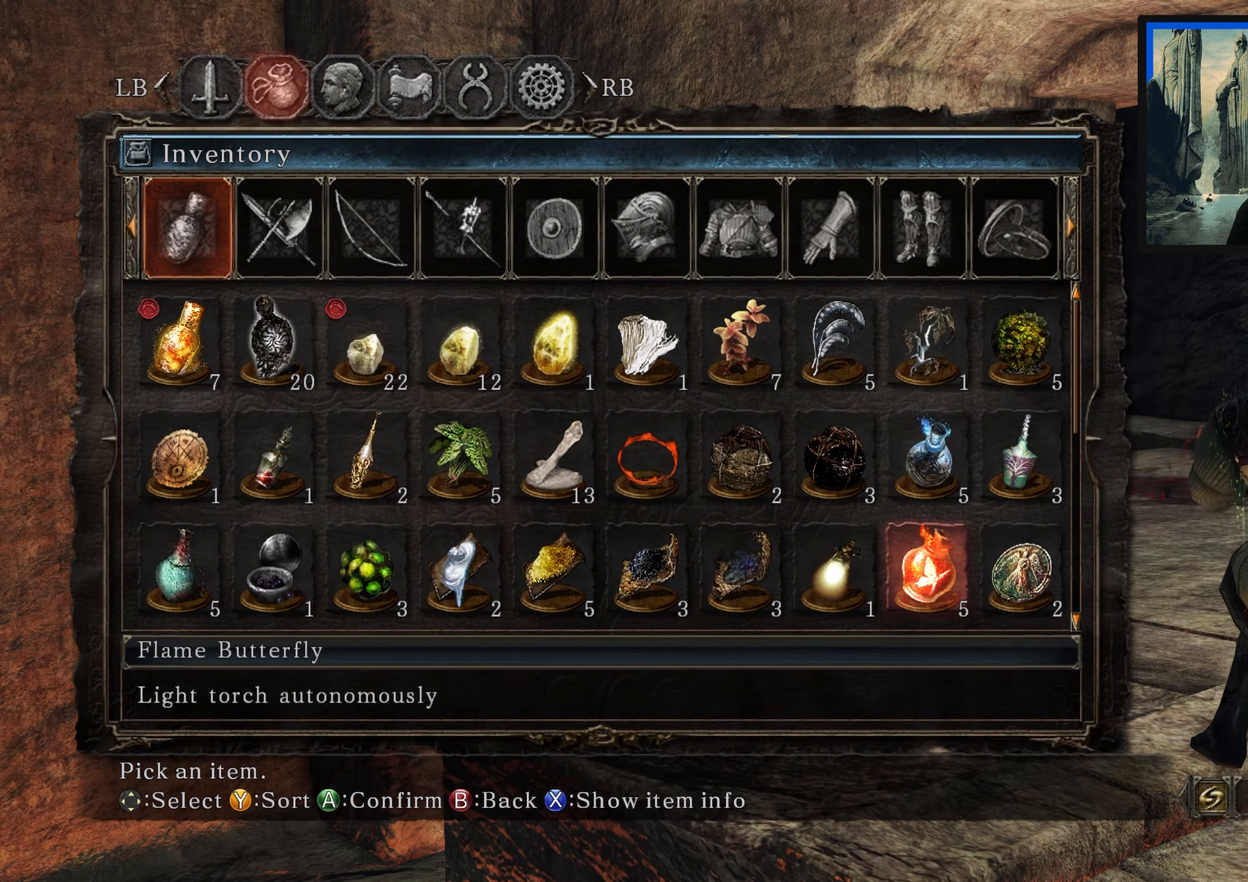
{"buttons": [], "left_stick": "center", "right_stick": "center", "events": [[183, "B", "down"], [267, "B", "up"]]}
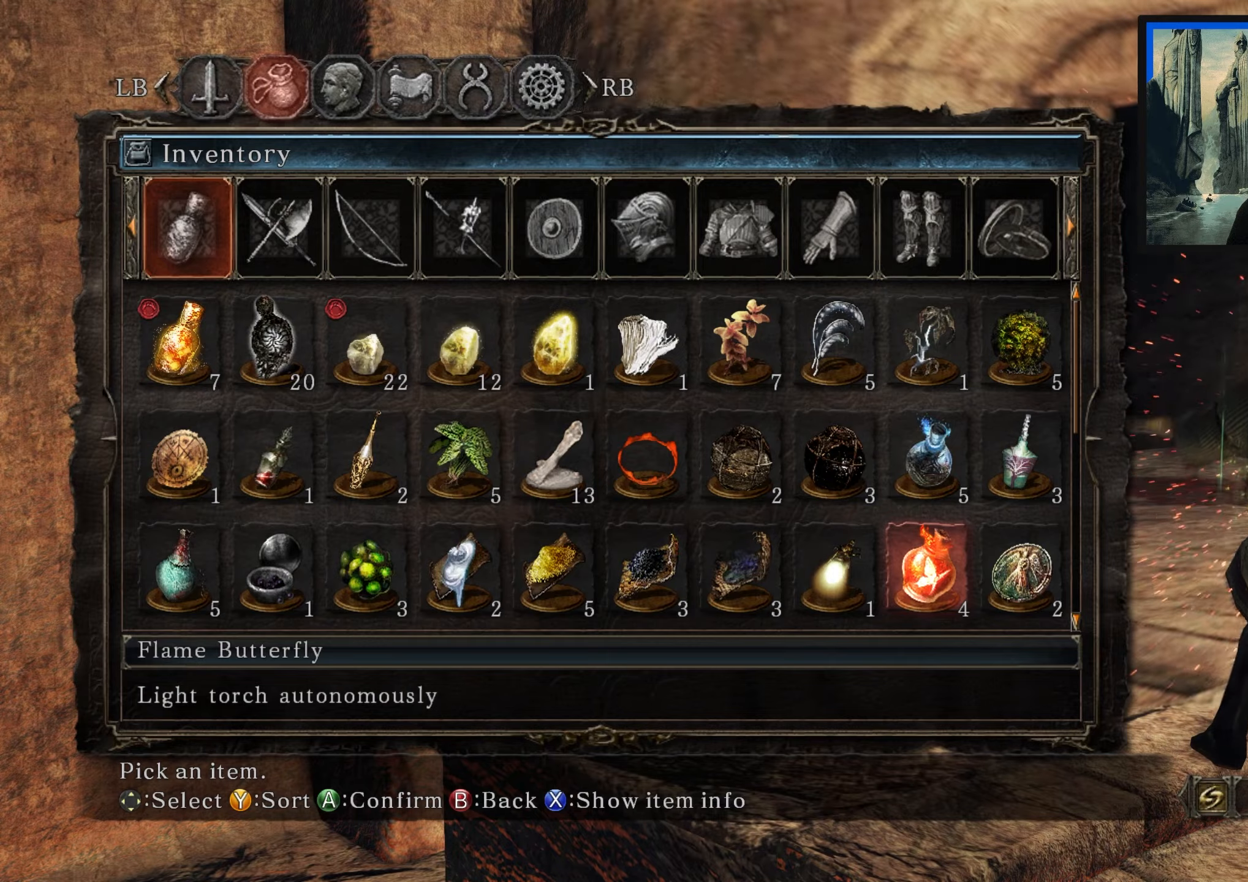
{"buttons": ["B"], "left_stick": "center", "right_stick": "center", "events": [[450, "B", "down"]]}
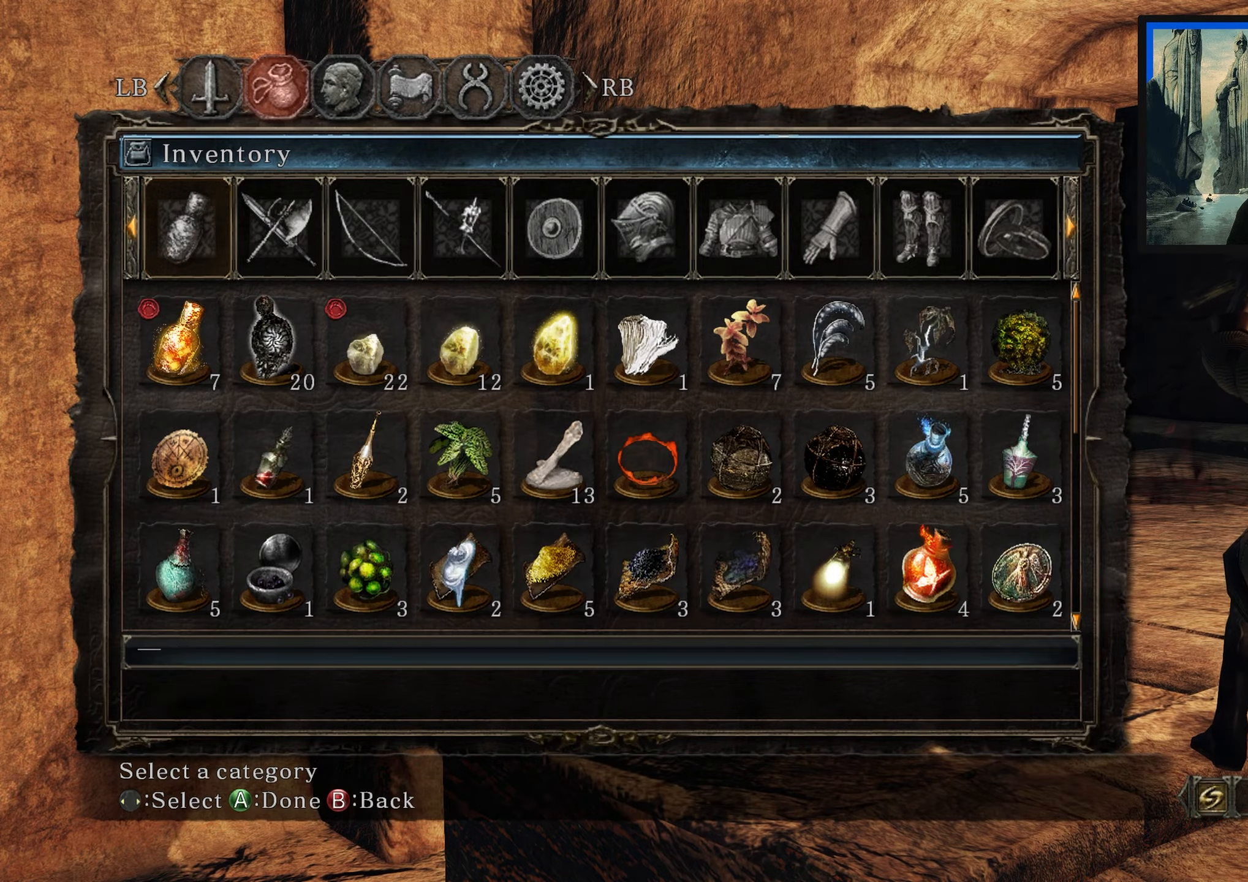
{"buttons": [], "left_stick": "center", "right_stick": "center", "events": [[50, "B", "up"], [417, "B", "down"], [500, "B", "up"]]}
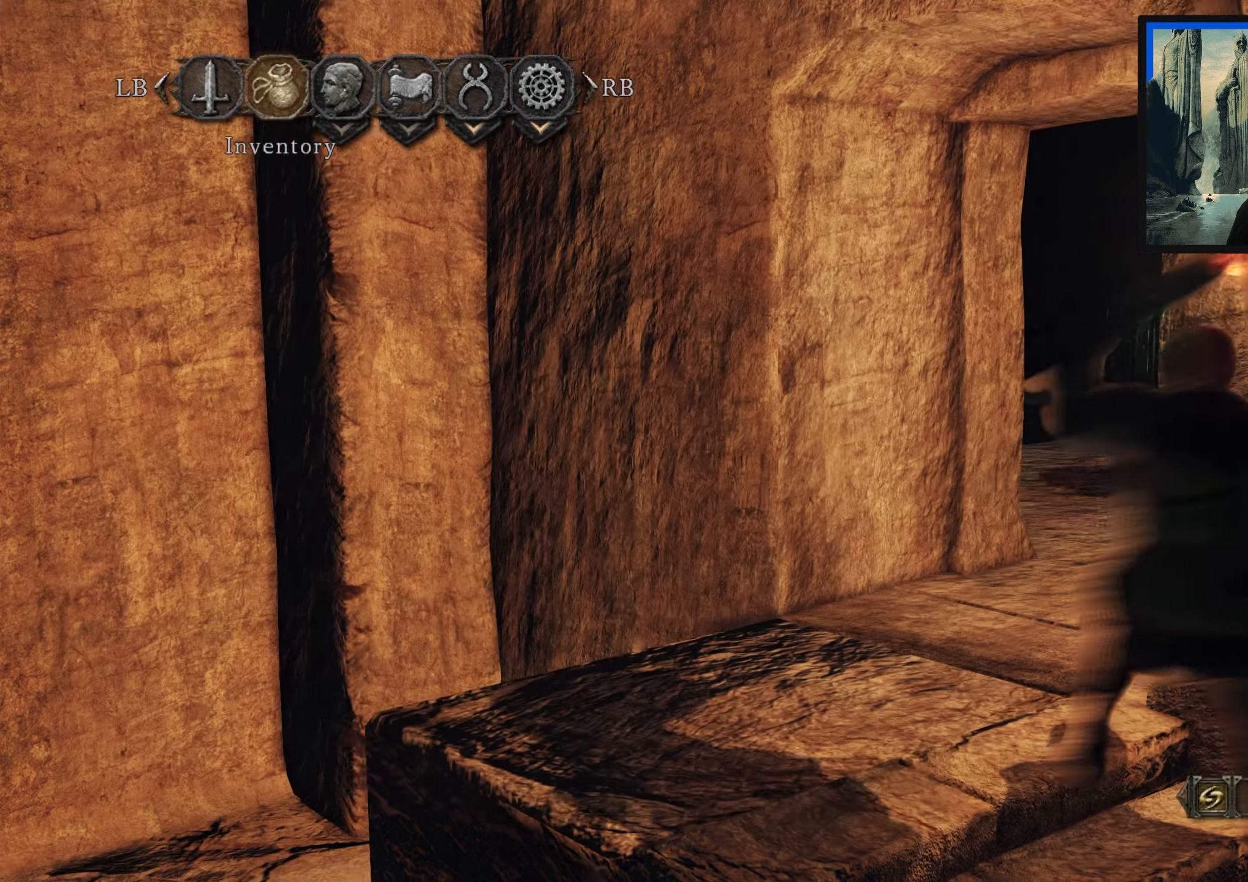
{"buttons": [], "left_stick": "down-left", "right_stick": "down-left", "events": [[400, "right_stick", "down-left"], [434, "left_stick", "down-left"]]}
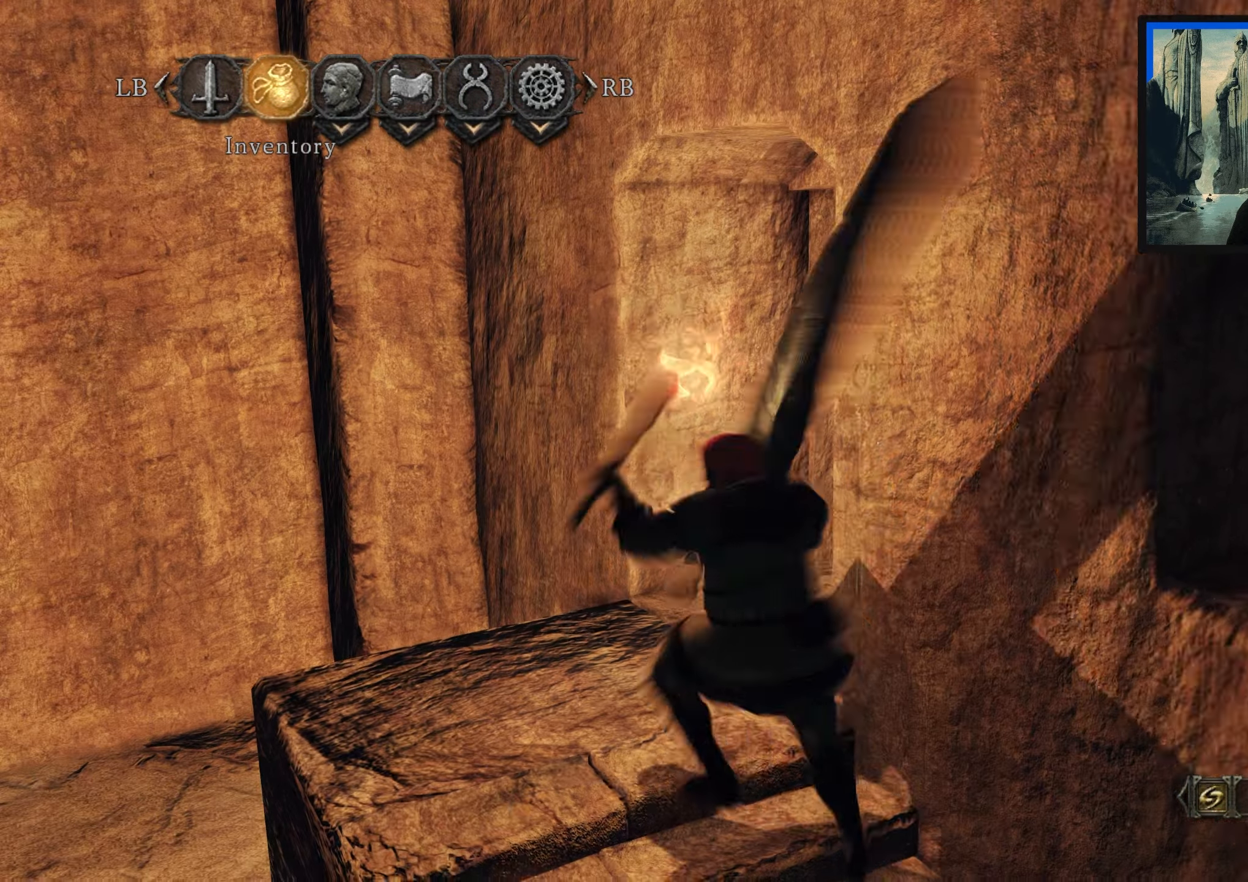
{"buttons": [], "left_stick": "center", "right_stick": "center", "events": [[17, "right_stick", "center"], [134, "left_stick", "center"]]}
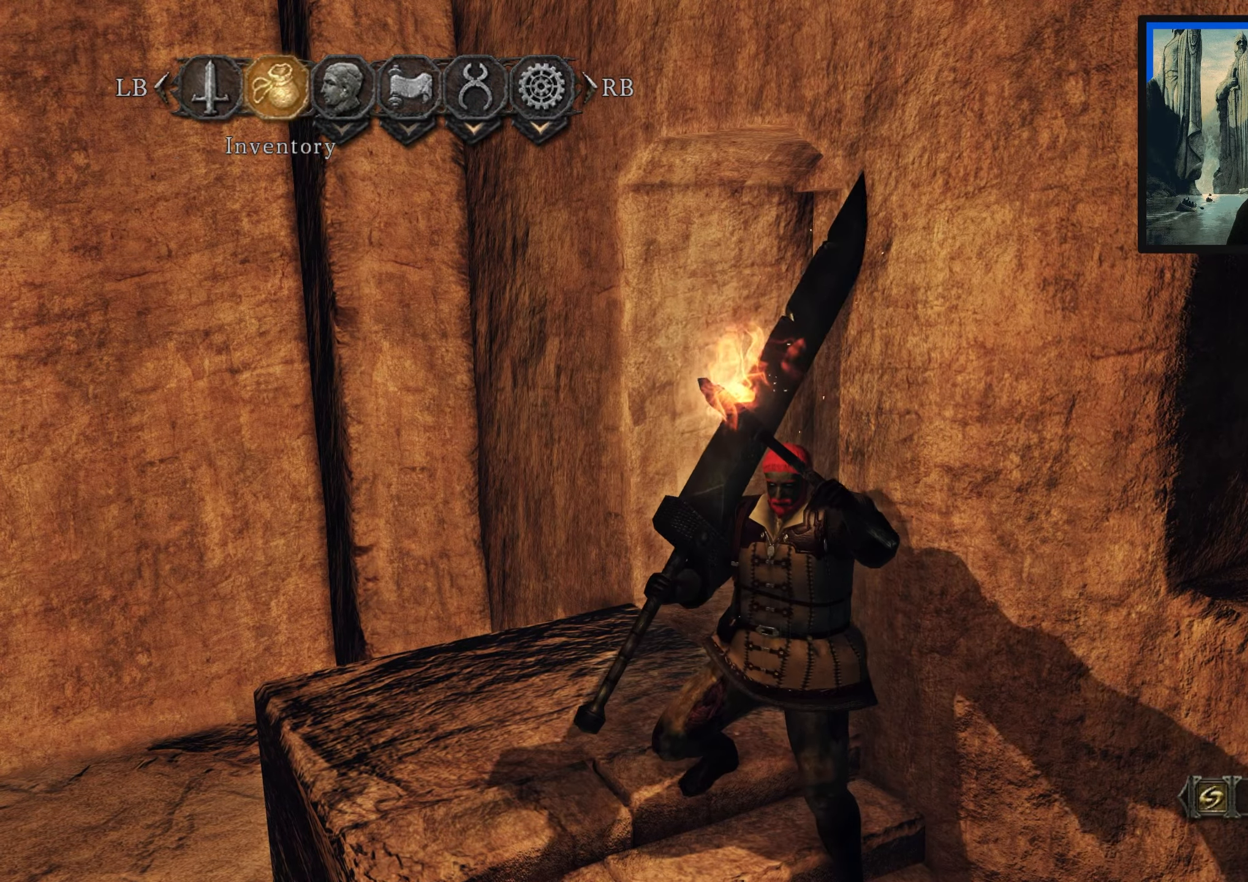
{"buttons": [], "left_stick": "center", "right_stick": "center", "events": [[17, "DPAD_LEFT", "down"], [84, "DPAD_LEFT", "up"], [134, "A", "down"], [200, "A", "up"]]}
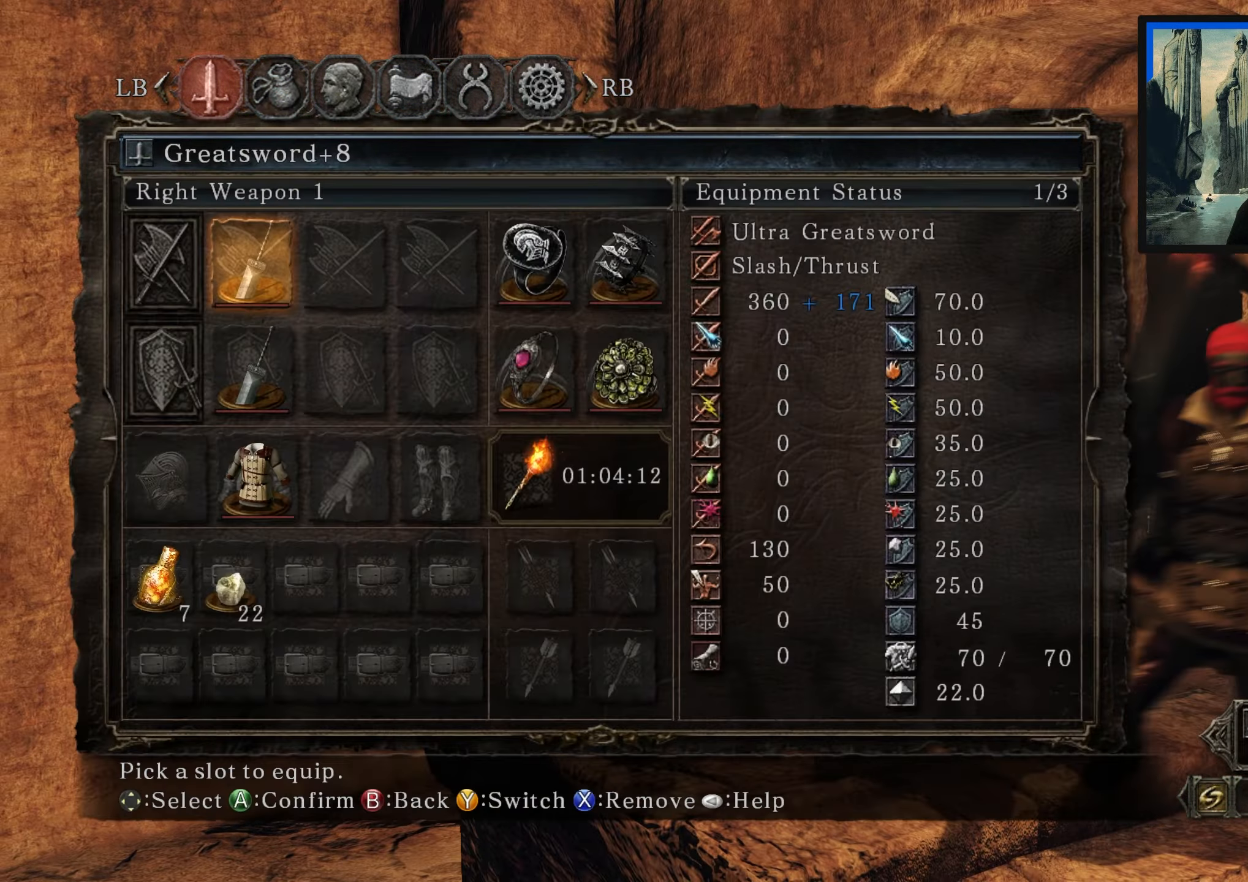
{"buttons": ["B"], "left_stick": "center", "right_stick": "center", "events": [[450, "B", "down"]]}
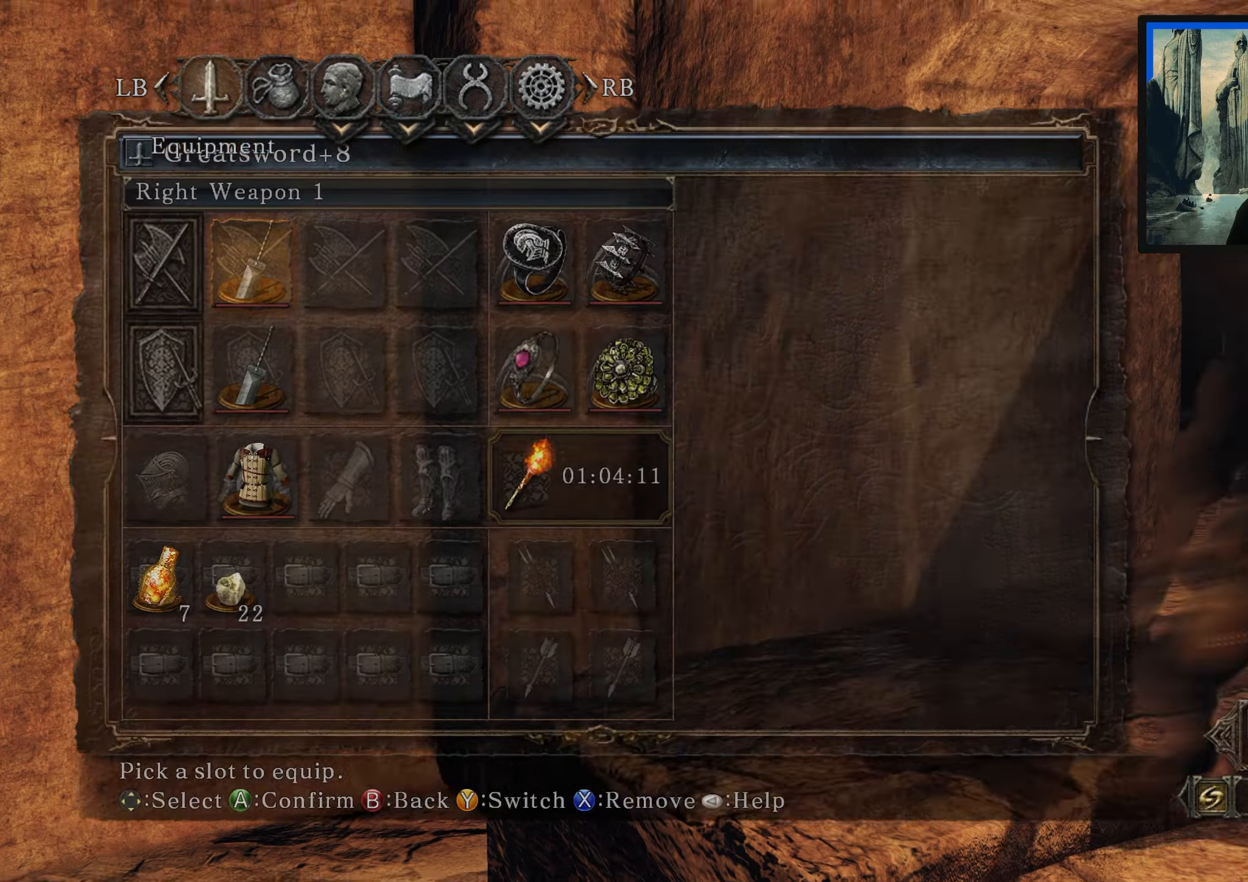
{"buttons": [], "left_stick": "center", "right_stick": "left", "events": [[67, "B", "up"], [350, "right_stick", "left"]]}
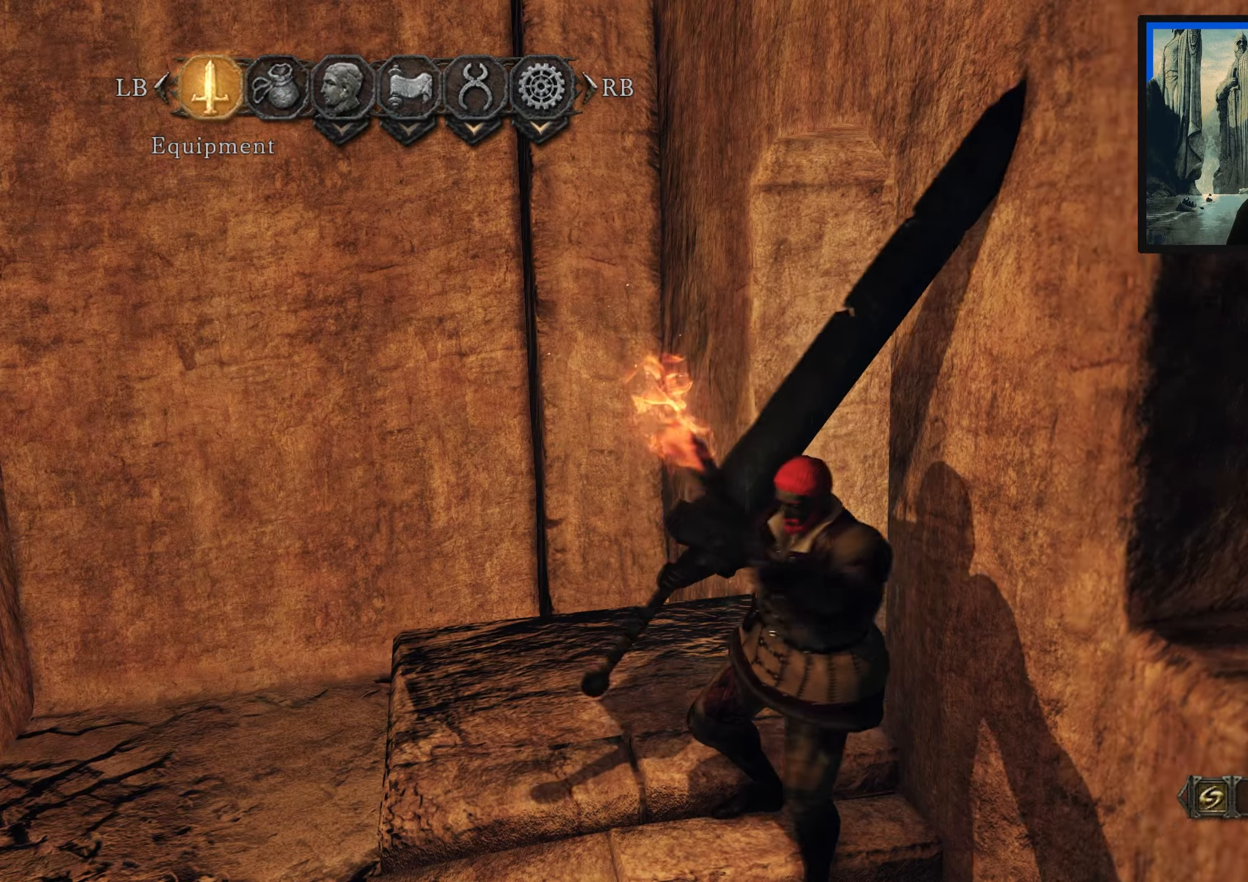
{"buttons": ["B"], "left_stick": "center", "right_stick": "center", "events": [[17, "right_stick", "center"], [467, "B", "down"]]}
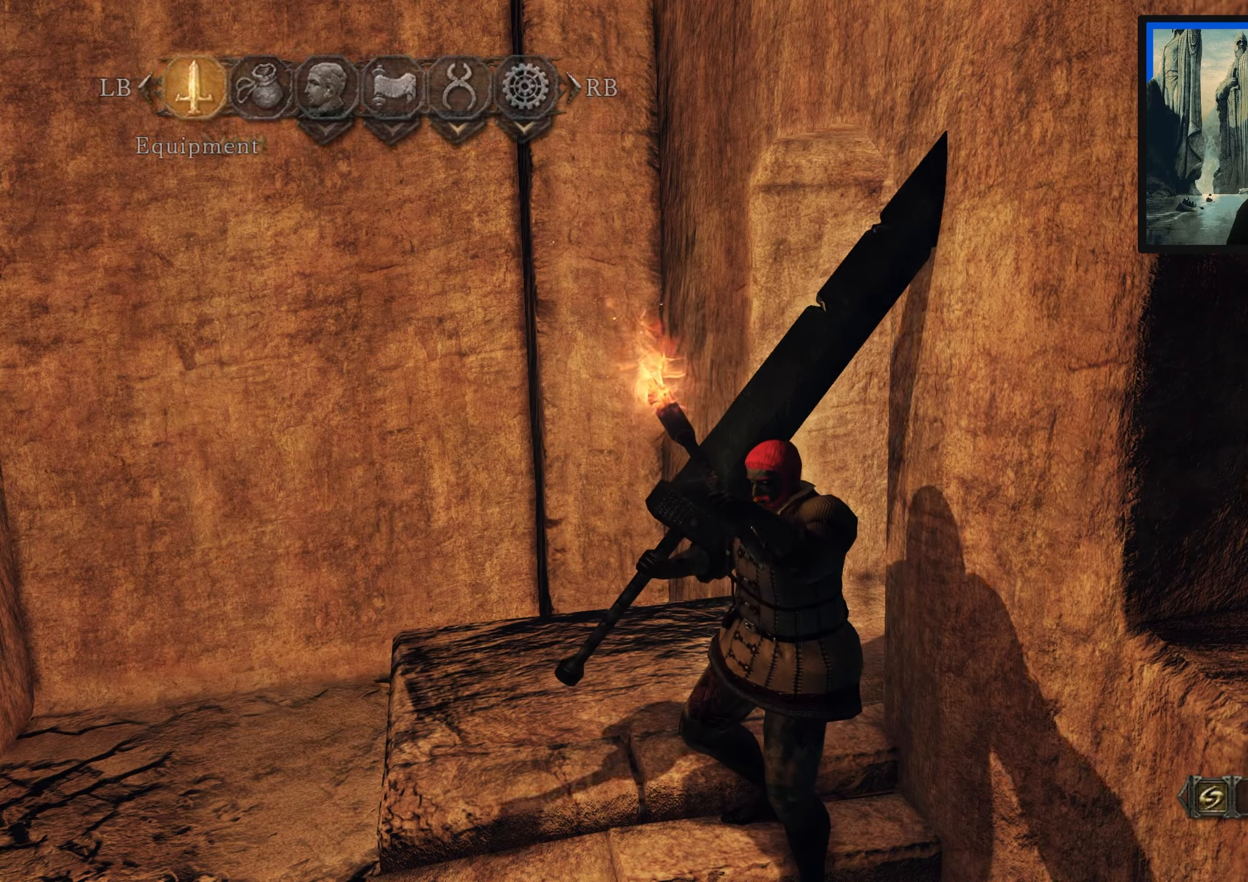
{"buttons": [], "left_stick": "up-left", "right_stick": "center", "events": [[84, "B", "up"], [467, "left_stick", "up-left"]]}
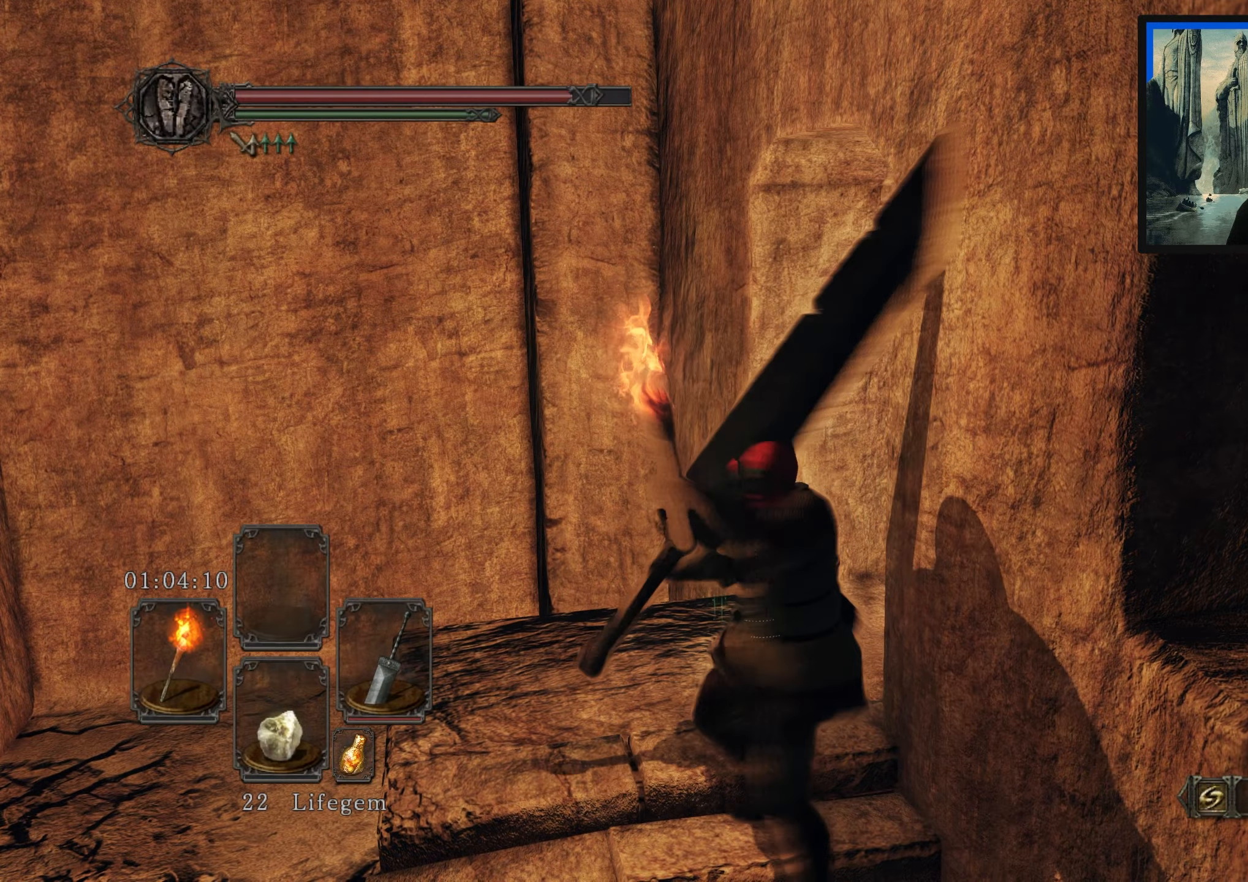
{"buttons": [], "left_stick": "up", "right_stick": "center", "events": [[167, "right_stick", "down-right"], [433, "left_stick", "up"], [450, "right_stick", "center"]]}
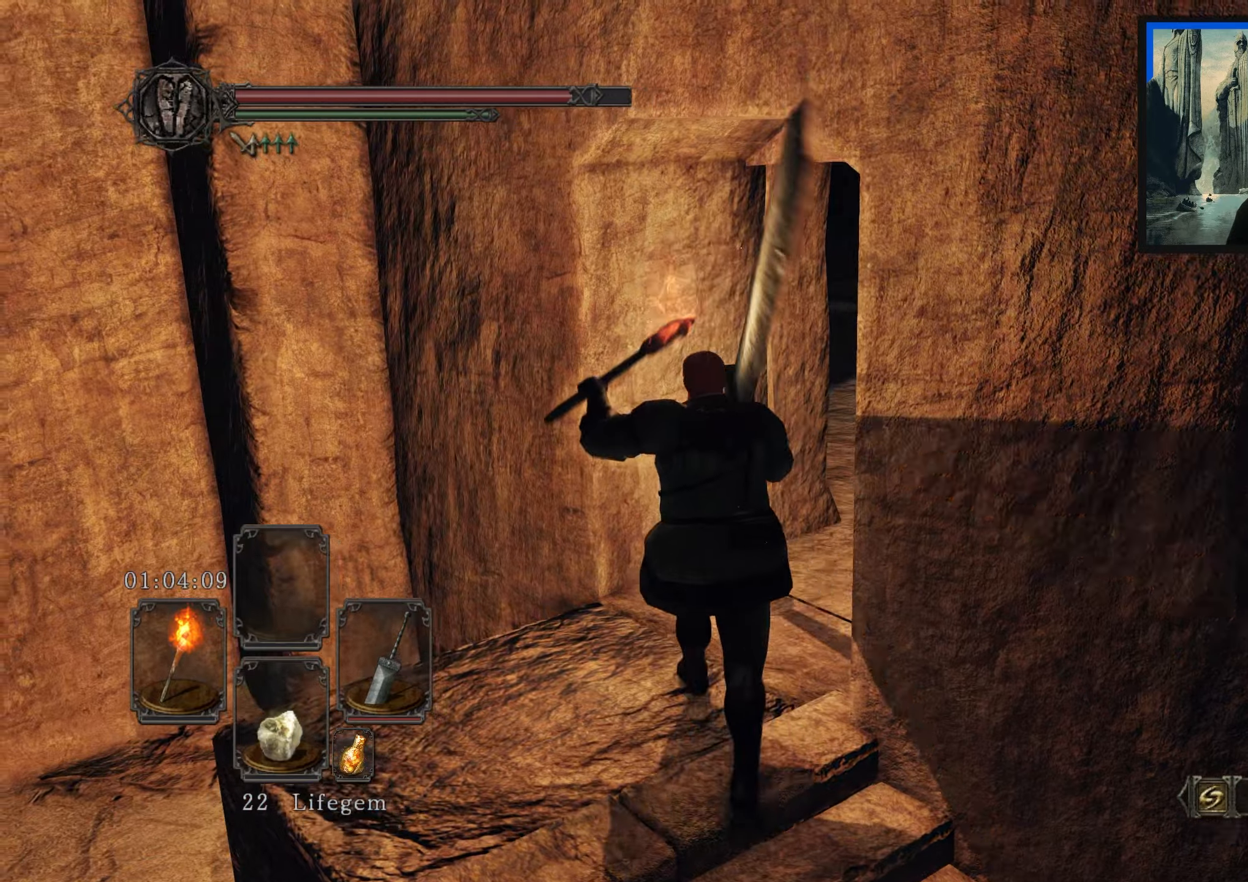
{"buttons": [], "left_stick": "up", "right_stick": "center", "events": [[100, "right_stick", "right"], [233, "left_stick", "up-right"], [350, "left_stick", "up"], [433, "right_stick", "center"]]}
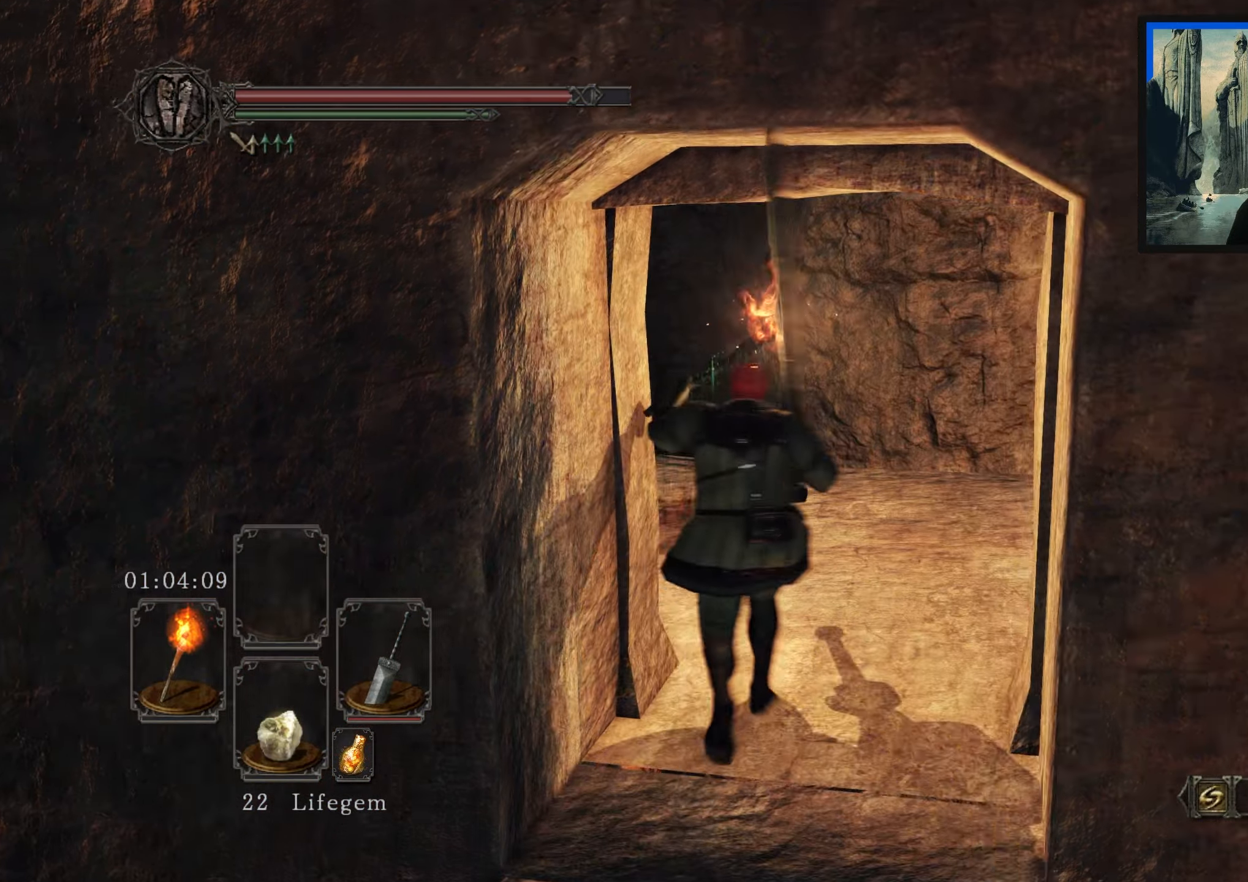
{"buttons": [], "left_stick": "up-right", "right_stick": "center", "events": [[200, "left_stick", "up-right"], [250, "right_stick", "down-left"], [350, "right_stick", "center"]]}
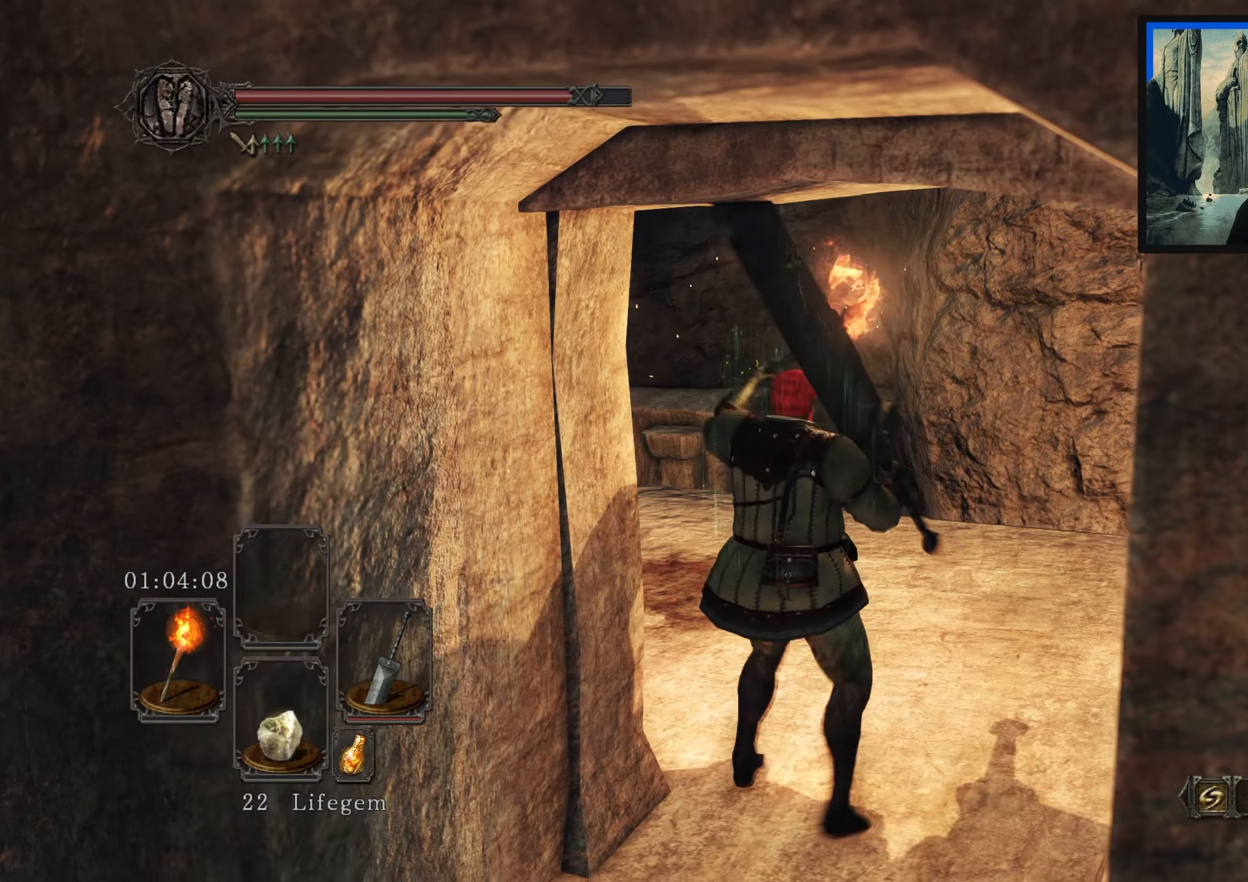
{"buttons": ["A"], "left_stick": "center", "right_stick": "center", "events": [[100, "START", "down"], [183, "left_stick", "up"], [250, "START", "up"], [283, "left_stick", "center"], [466, "A", "down"]]}
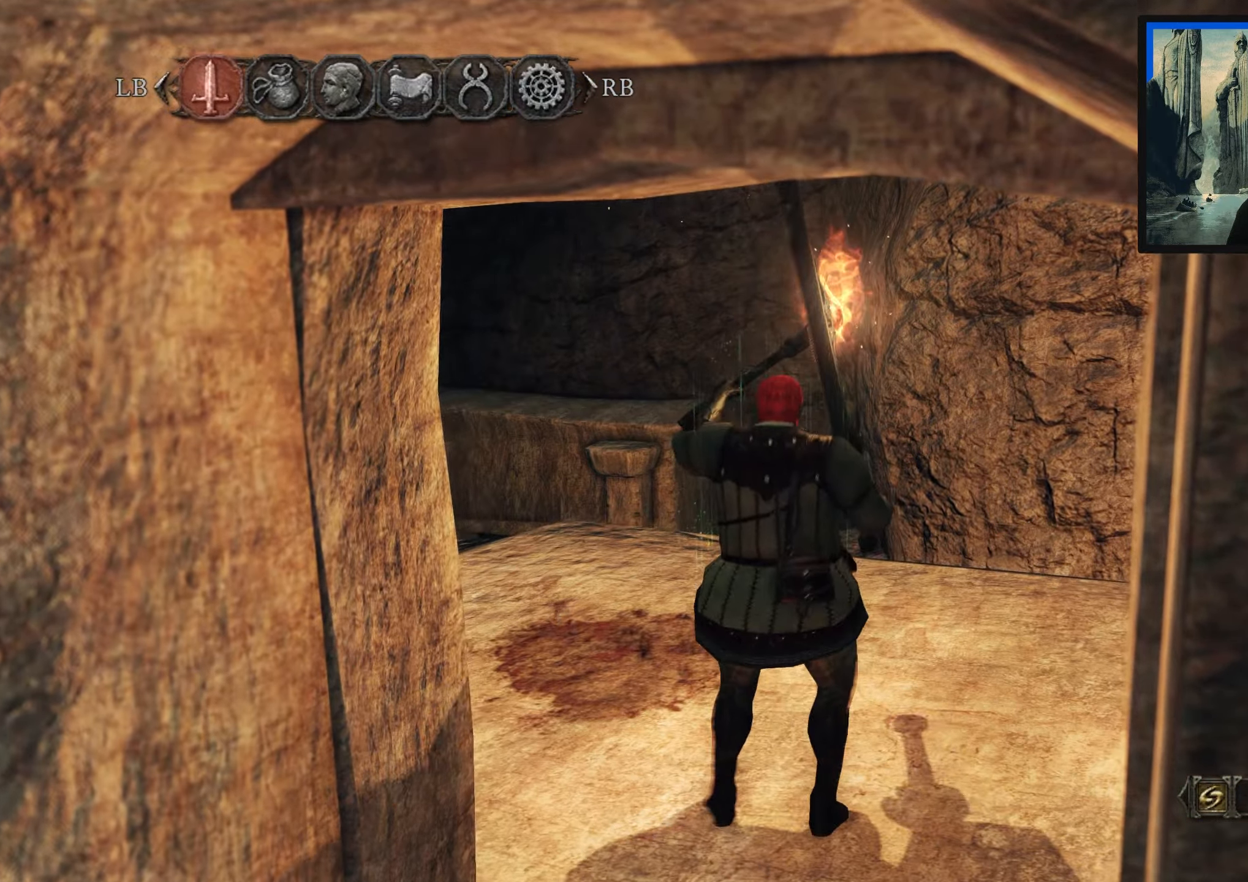
{"buttons": [], "left_stick": "center", "right_stick": "center", "events": [[33, "A", "up"]]}
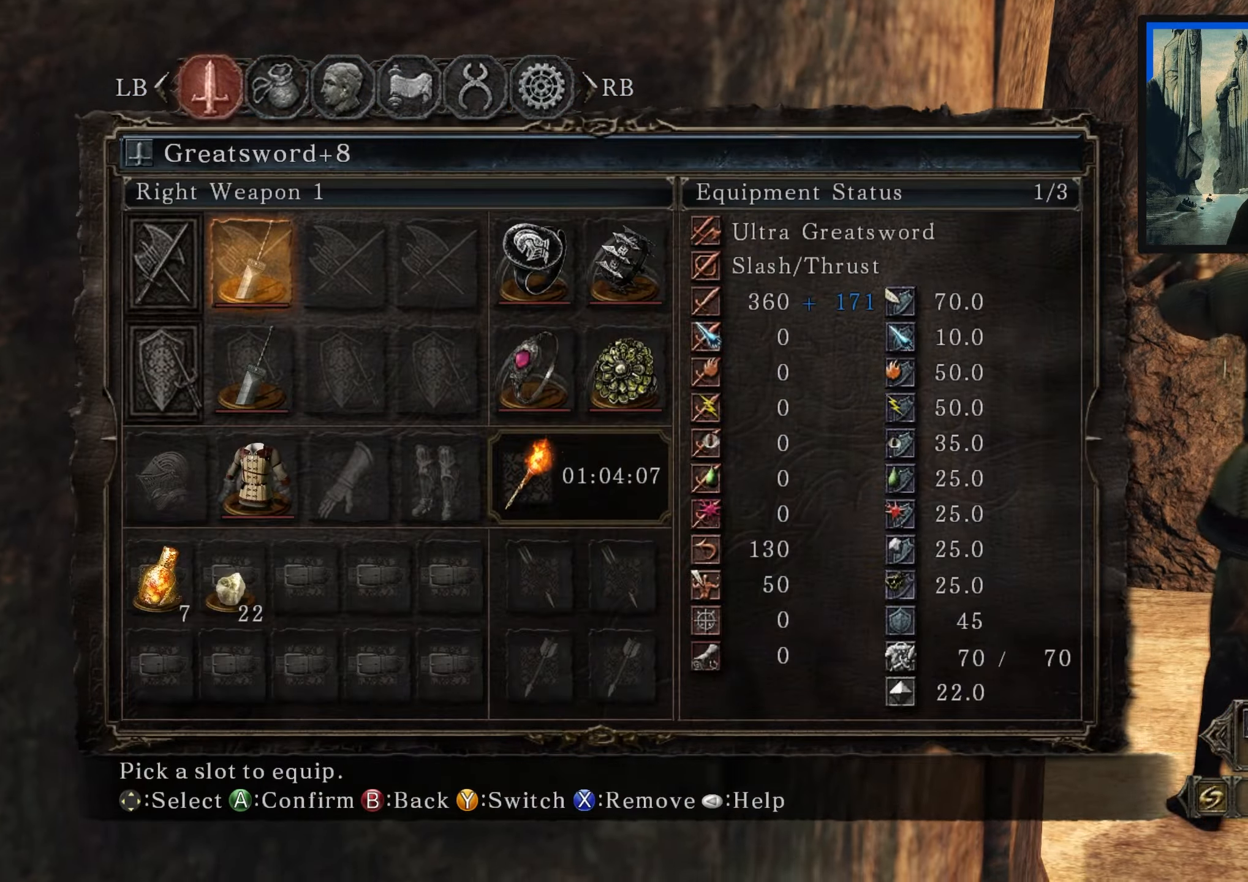
{"buttons": ["DPAD_DOWN"], "left_stick": "center", "right_stick": "center", "events": [[50, "R1", "down"], [133, "R1", "up"], [316, "DPAD_DOWN", "down"], [400, "DPAD_DOWN", "up"], [466, "DPAD_DOWN", "down"]]}
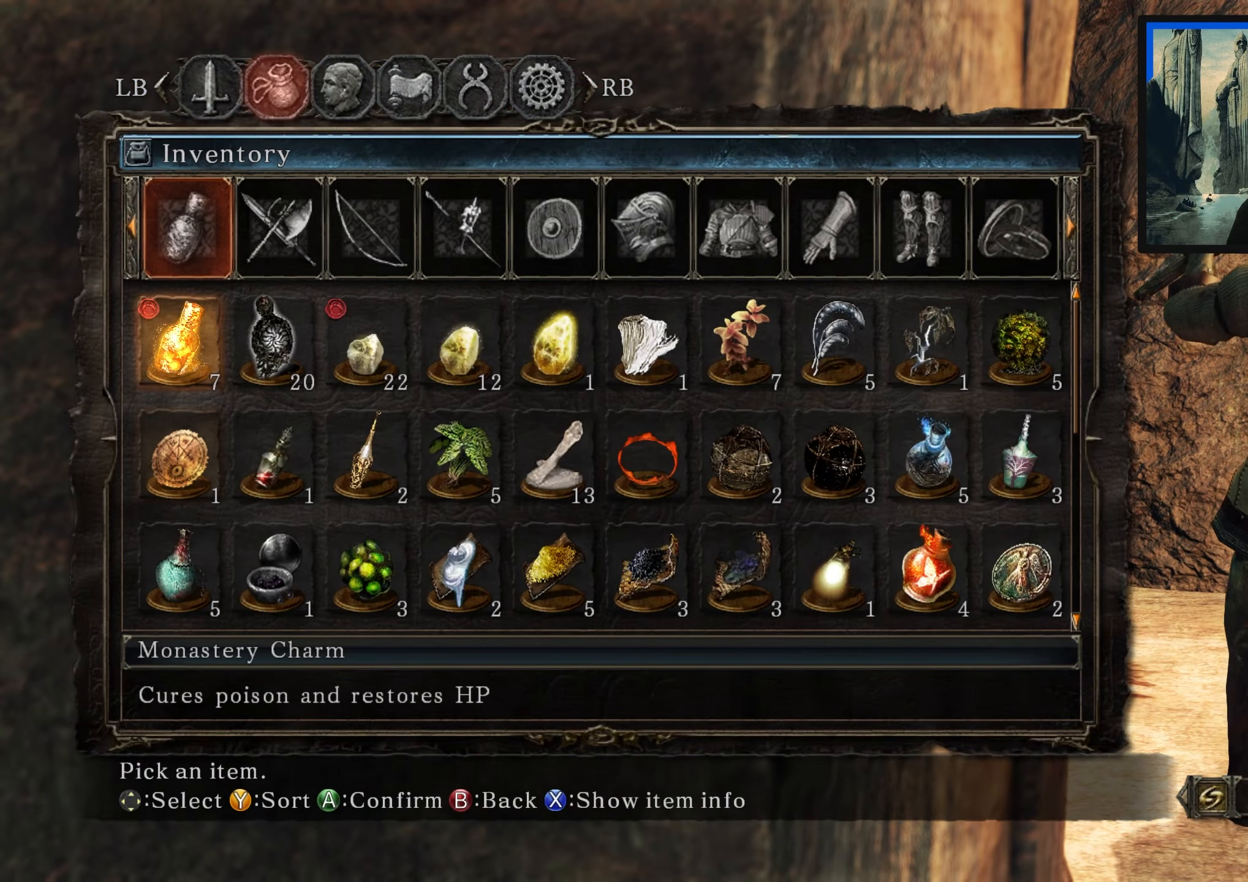
{"buttons": ["DPAD_RIGHT"], "left_stick": "center", "right_stick": "center", "events": [[50, "DPAD_DOWN", "up"], [200, "DPAD_RIGHT", "down"], [283, "DPAD_RIGHT", "up"], [333, "DPAD_RIGHT", "down"]]}
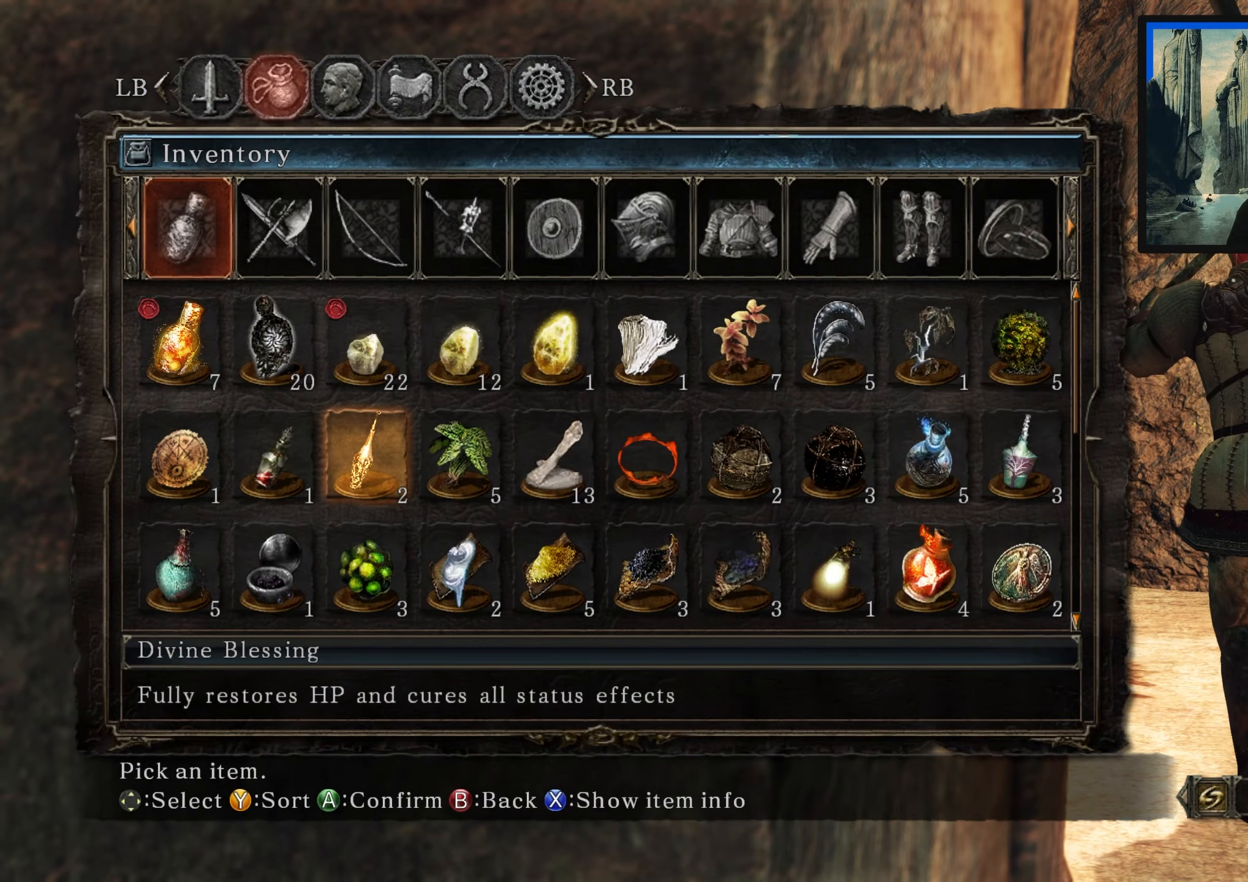
{"buttons": [], "left_stick": "center", "right_stick": "center", "events": [[33, "DPAD_RIGHT", "up"], [100, "DPAD_RIGHT", "down"], [200, "DPAD_RIGHT", "up"], [233, "DPAD_RIGHT", "down"], [316, "DPAD_RIGHT", "up"], [433, "A", "down"], [500, "A", "up"]]}
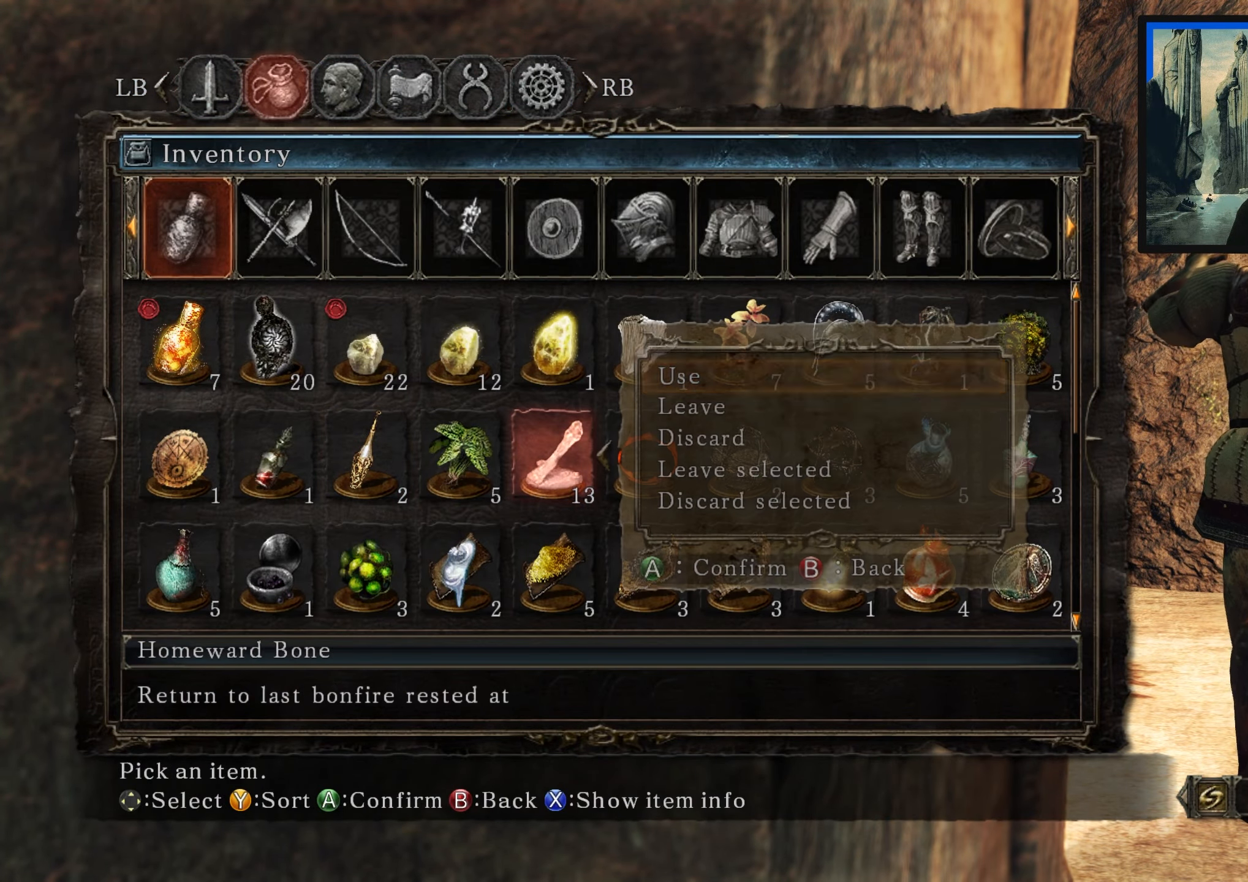
{"buttons": [], "left_stick": "center", "right_stick": "center", "events": [[300, "A", "down"], [366, "A", "up"]]}
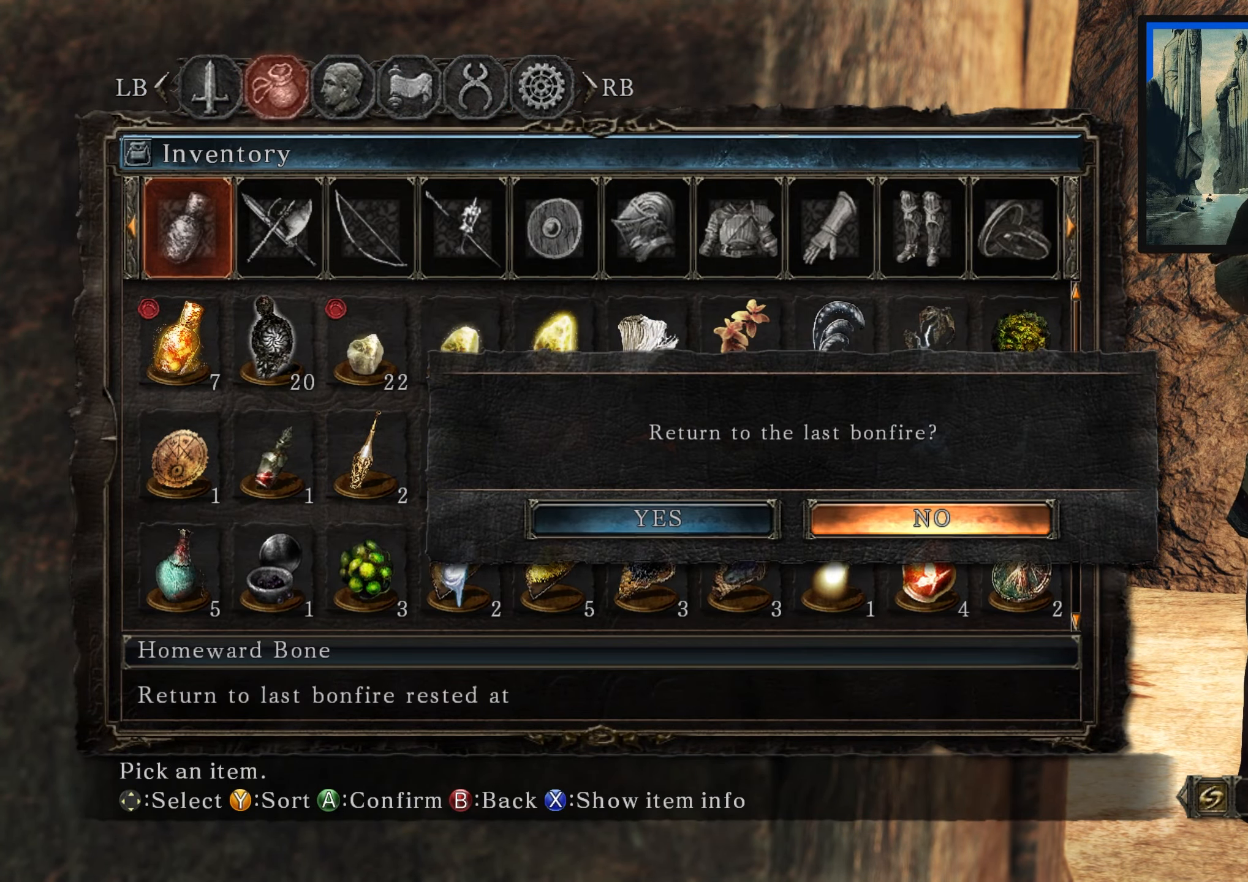
{"buttons": [], "left_stick": "center", "right_stick": "center", "events": [[216, "DPAD_LEFT", "down"], [283, "DPAD_LEFT", "up"], [333, "A", "down"], [383, "A", "up"]]}